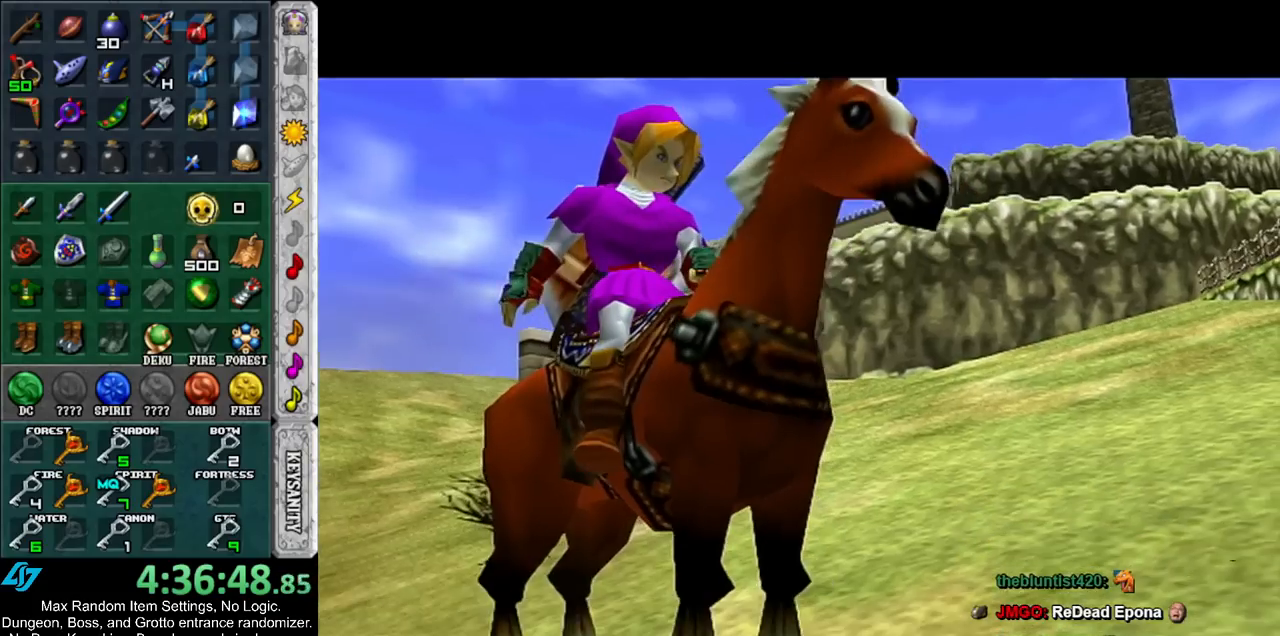
Gameplay with a controller (Nintendo layout); each line is a JSON object with the inputs held at the frame after it. "events" lists button and stick changes between this image and that frame as [ms after this image, input, new state], when the widget could be followed in between. Not read: L3 R3.
{"buttons": [], "left_stick": "up", "right_stick": "center", "events": [[483, "left_stick", "up"]]}
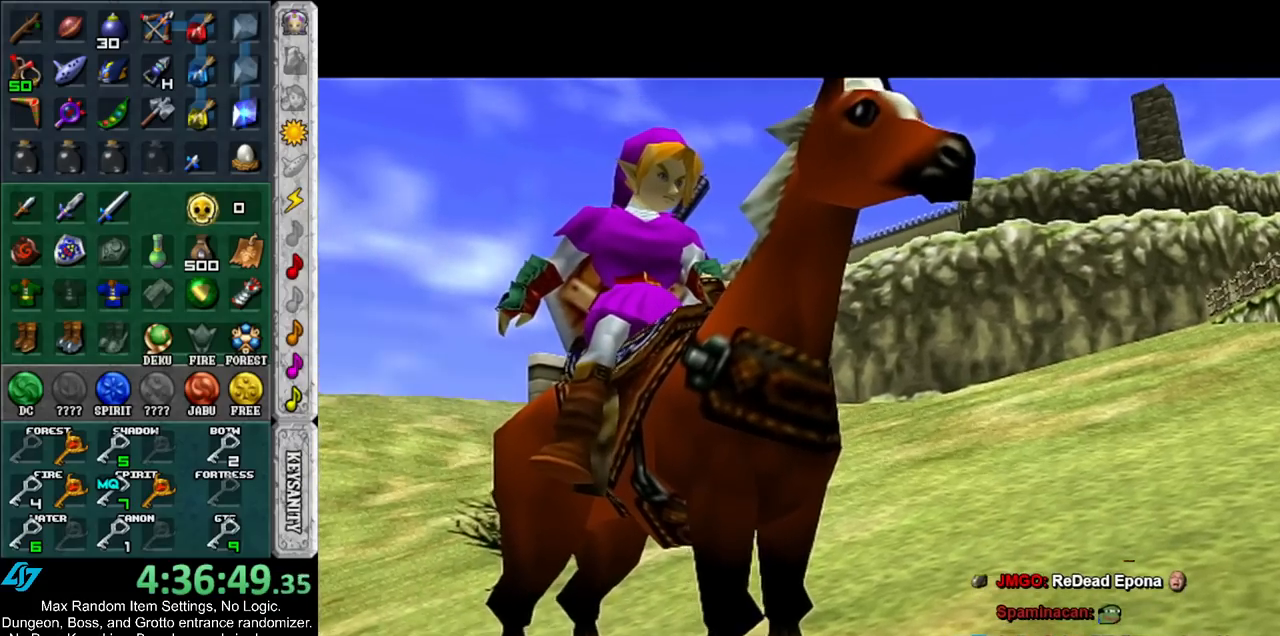
{"buttons": [], "left_stick": "up", "right_stick": "center", "events": []}
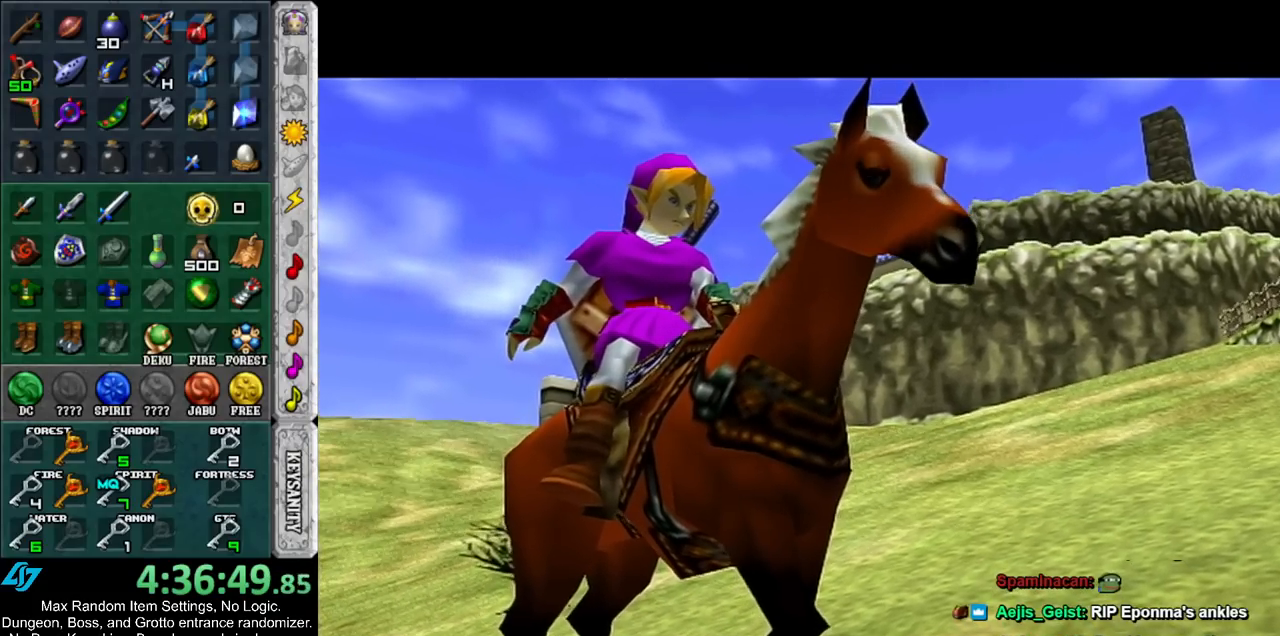
{"buttons": [], "left_stick": "up", "right_stick": "center", "events": []}
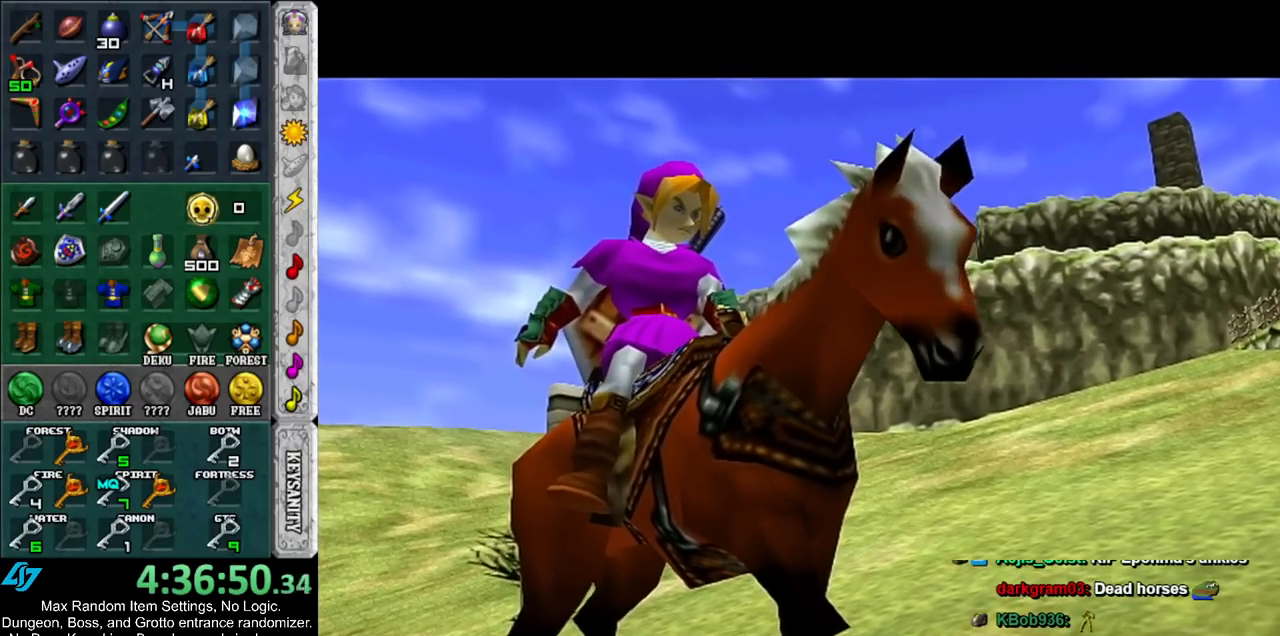
{"buttons": [], "left_stick": "up", "right_stick": "center", "events": []}
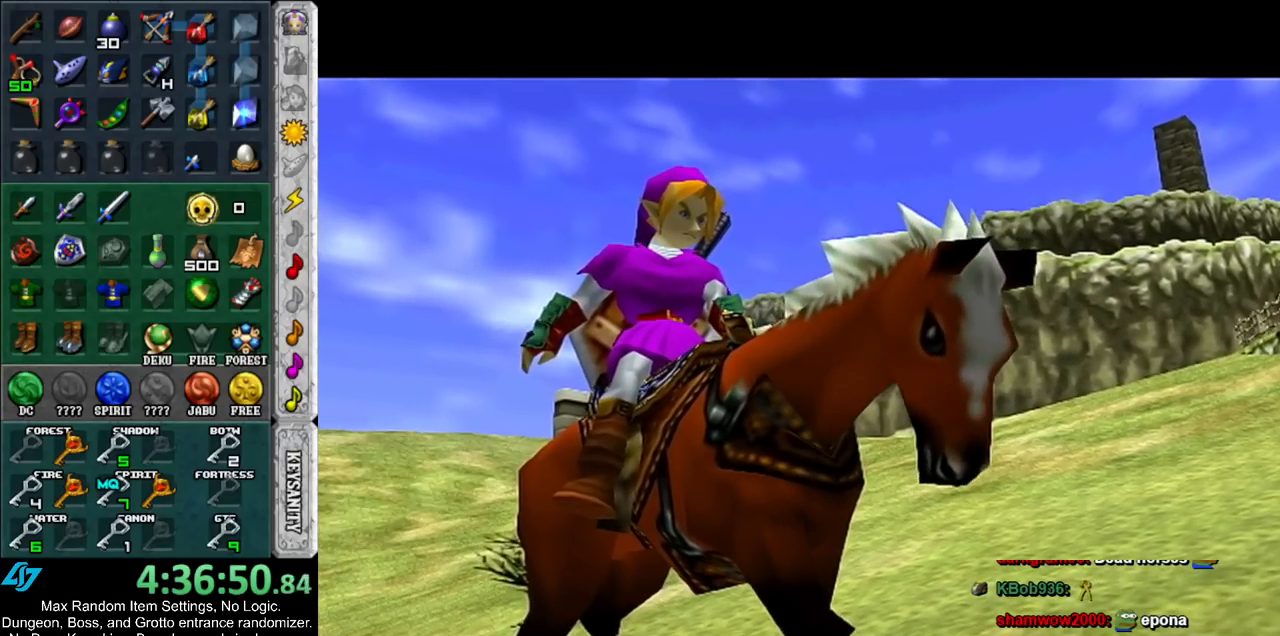
{"buttons": [], "left_stick": "up", "right_stick": "center", "events": []}
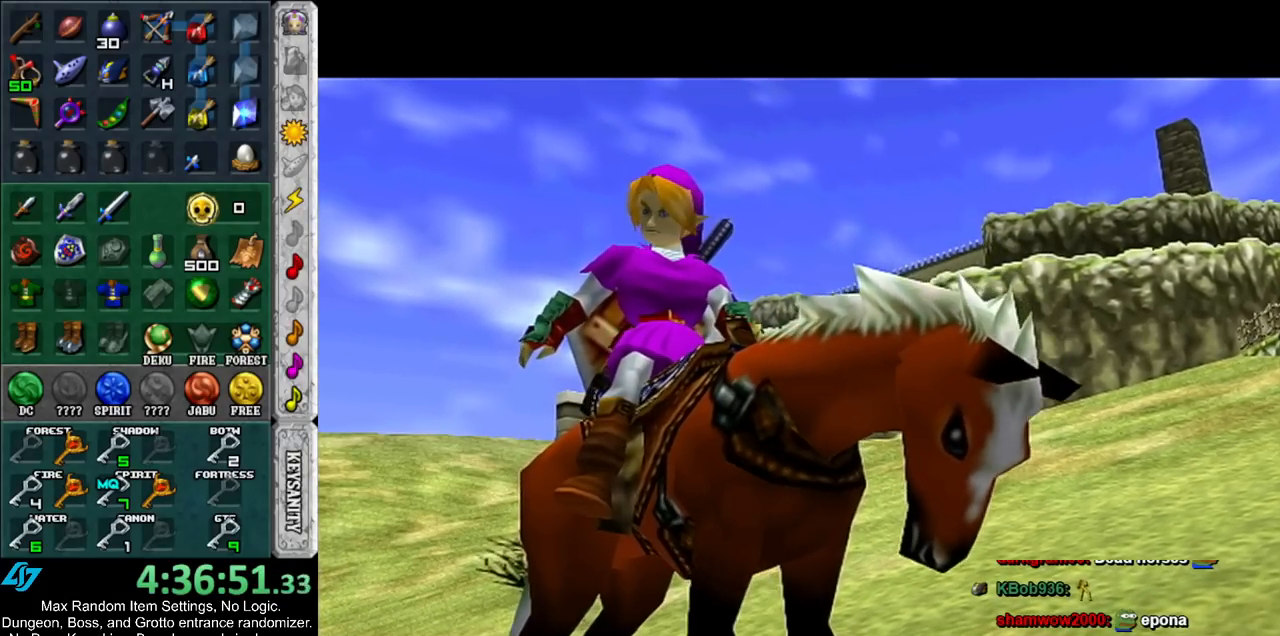
{"buttons": [], "left_stick": "up", "right_stick": "center", "events": []}
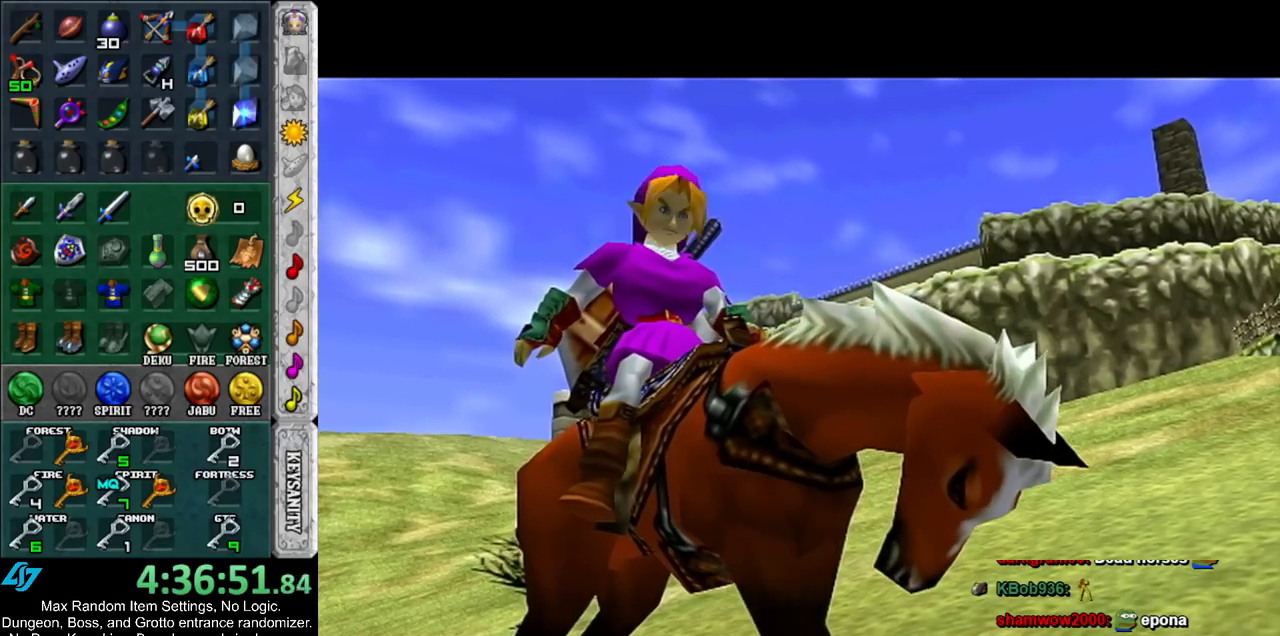
{"buttons": [], "left_stick": "up", "right_stick": "center", "events": []}
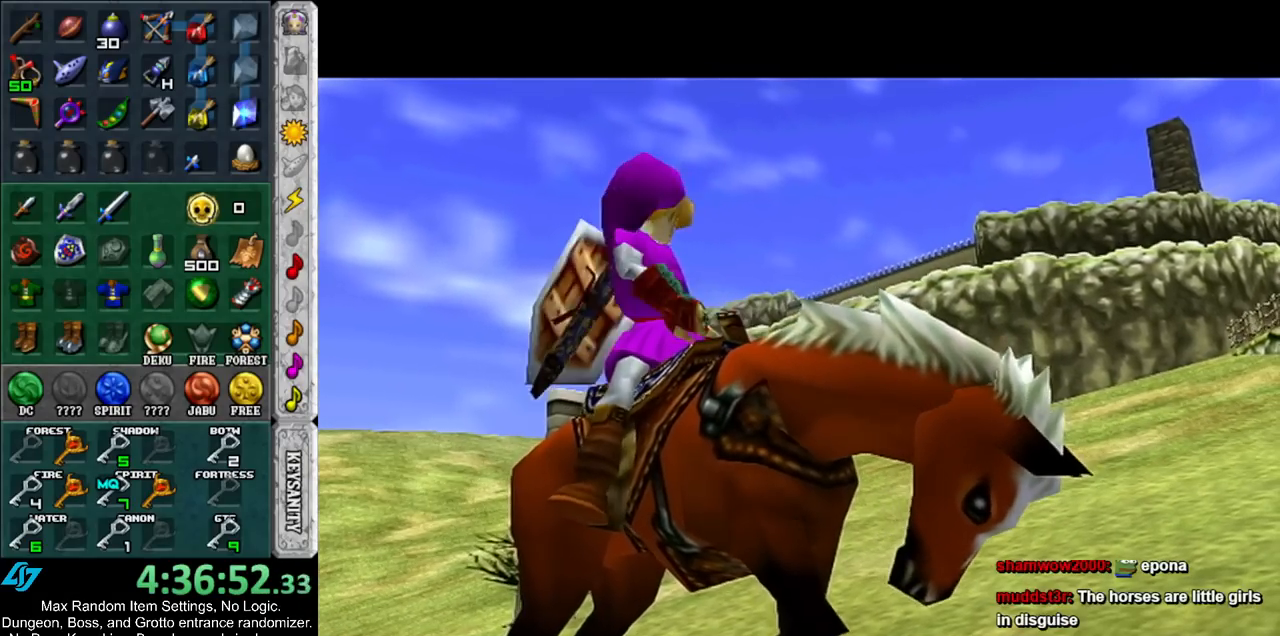
{"buttons": [], "left_stick": "up", "right_stick": "center", "events": []}
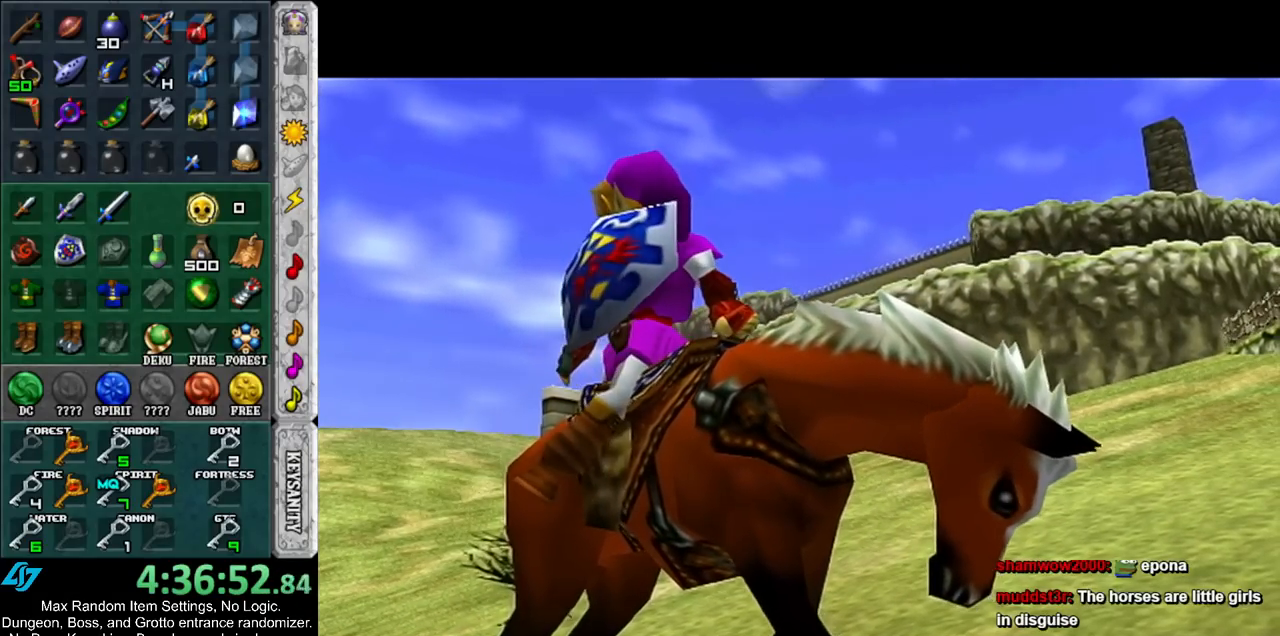
{"buttons": [], "left_stick": "up", "right_stick": "center", "events": []}
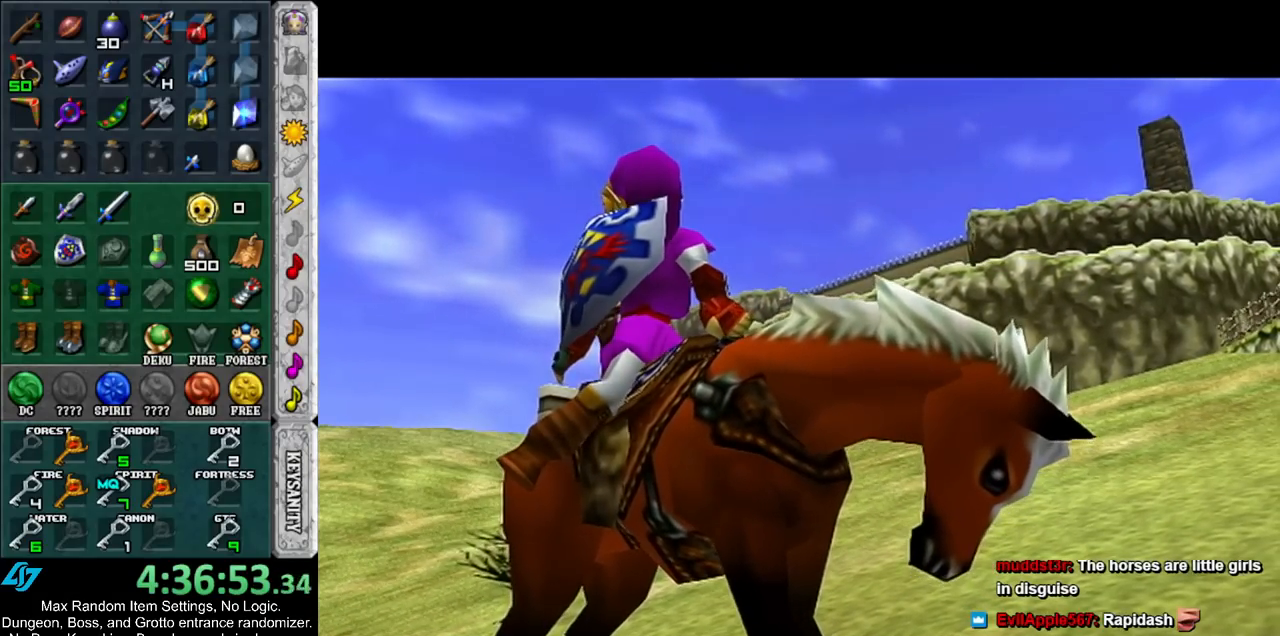
{"buttons": [], "left_stick": "up", "right_stick": "center", "events": []}
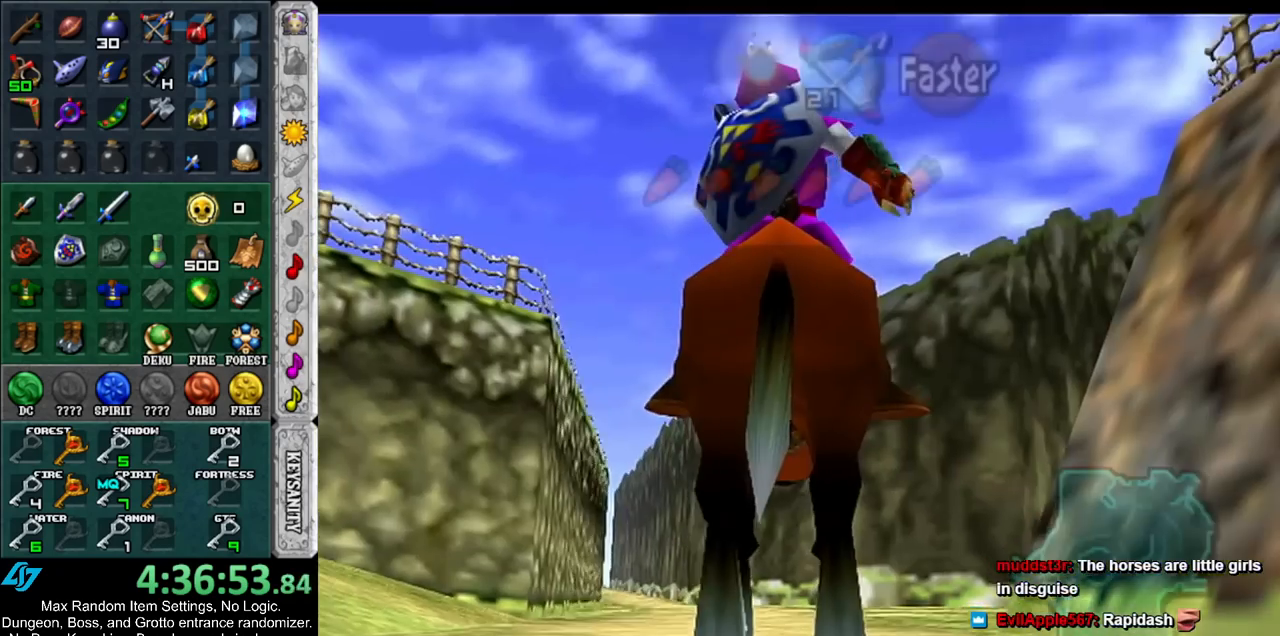
{"buttons": ["A"], "left_stick": "up", "right_stick": "center", "events": [[417, "A", "down"]]}
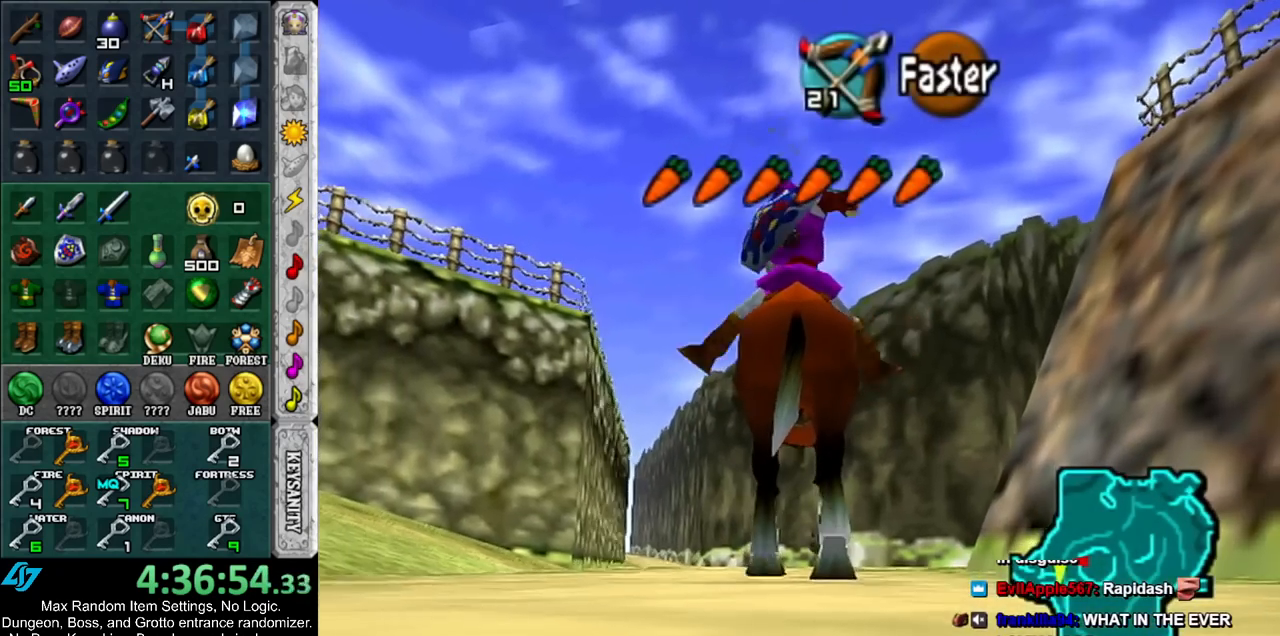
{"buttons": ["A"], "left_stick": "up-right", "right_stick": "center", "events": [[17, "A", "up"], [83, "A", "down"], [167, "A", "up"], [200, "left_stick", "up-right"], [267, "A", "down"], [333, "A", "up"], [433, "A", "down"]]}
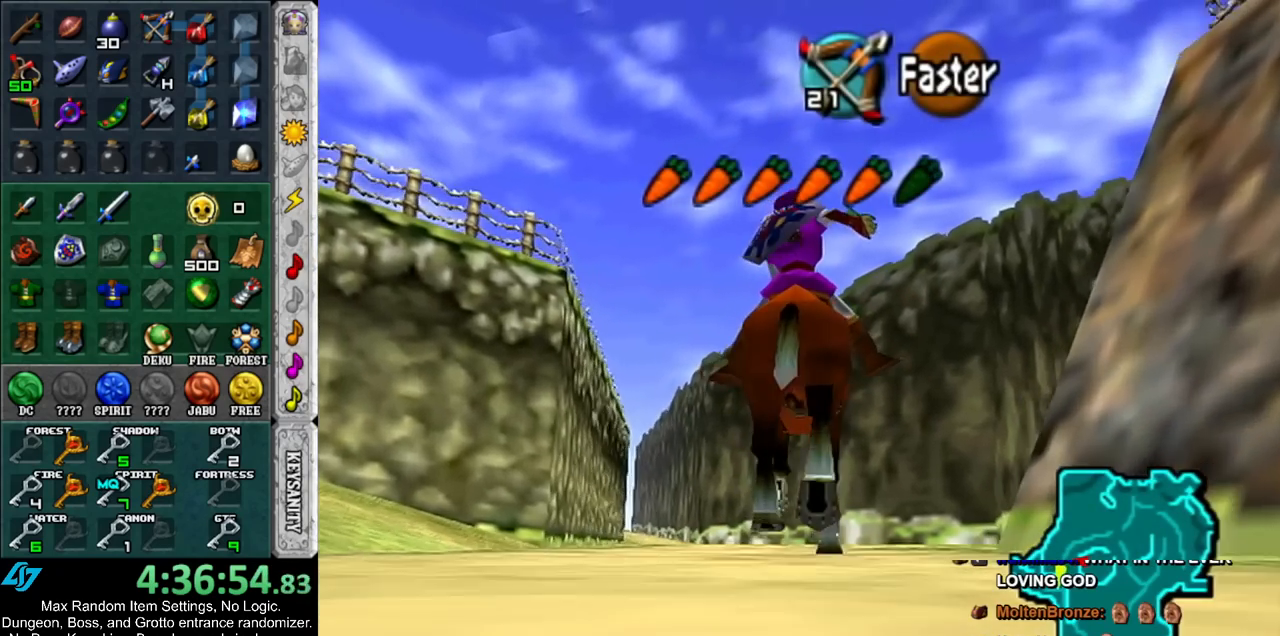
{"buttons": [], "left_stick": "up-right", "right_stick": "center", "events": [[17, "A", "up"], [117, "A", "down"], [183, "A", "up"]]}
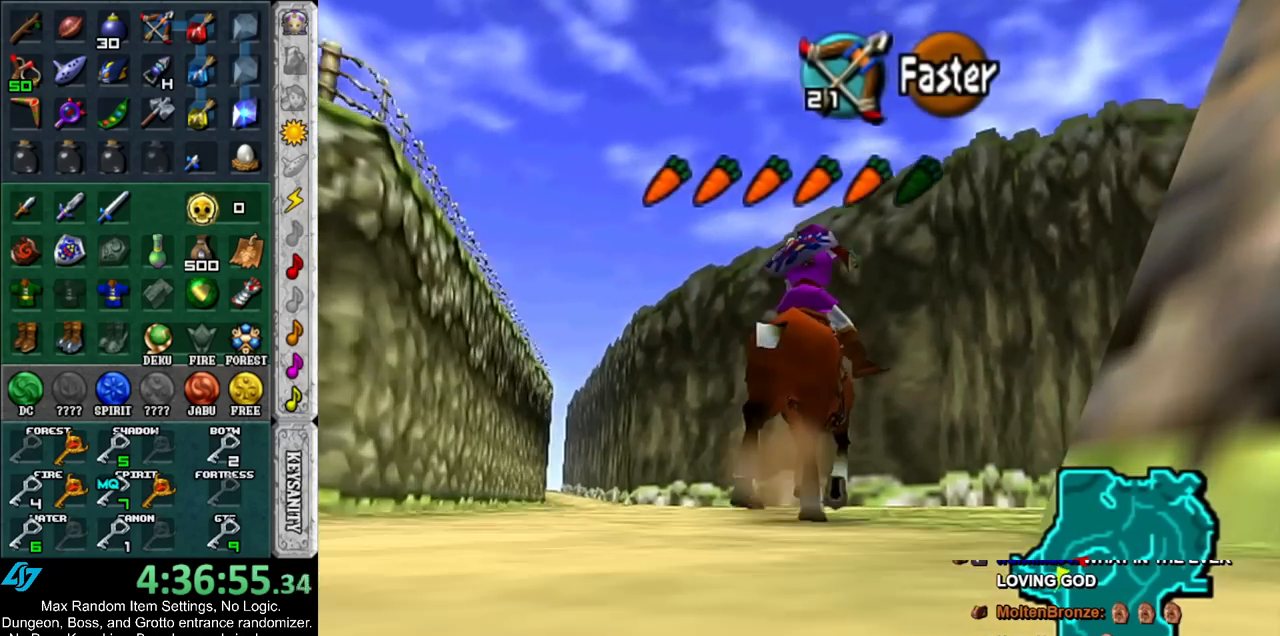
{"buttons": [], "left_stick": "up-right", "right_stick": "center", "events": []}
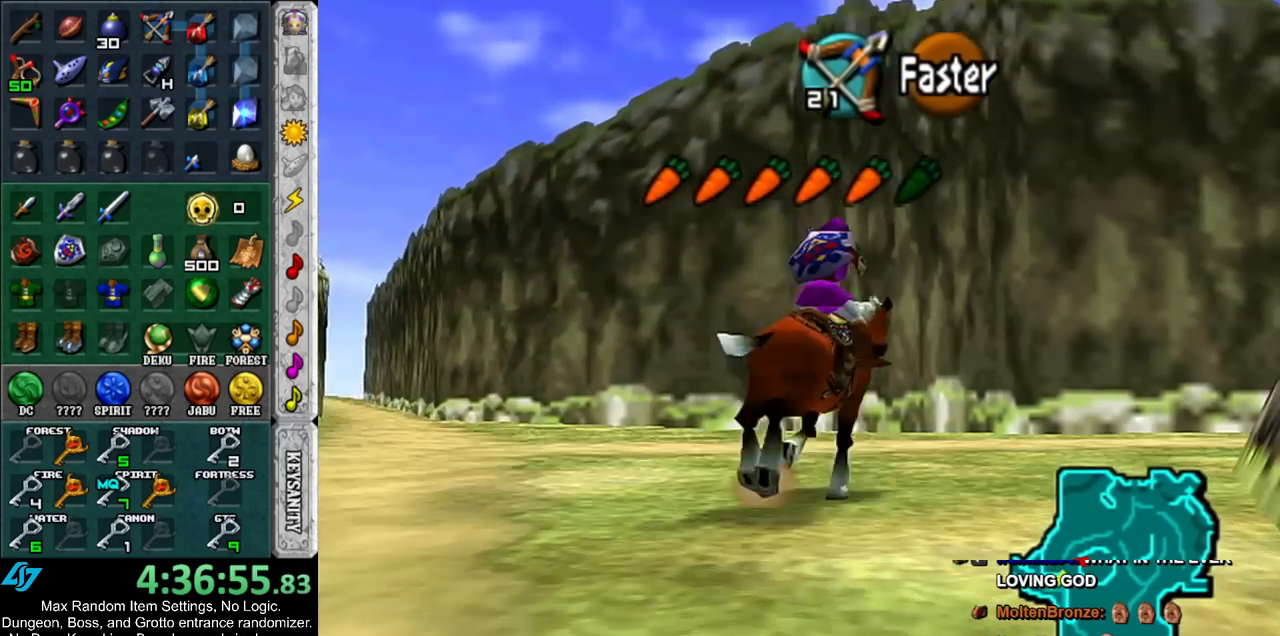
{"buttons": [], "left_stick": "up-right", "right_stick": "center", "events": []}
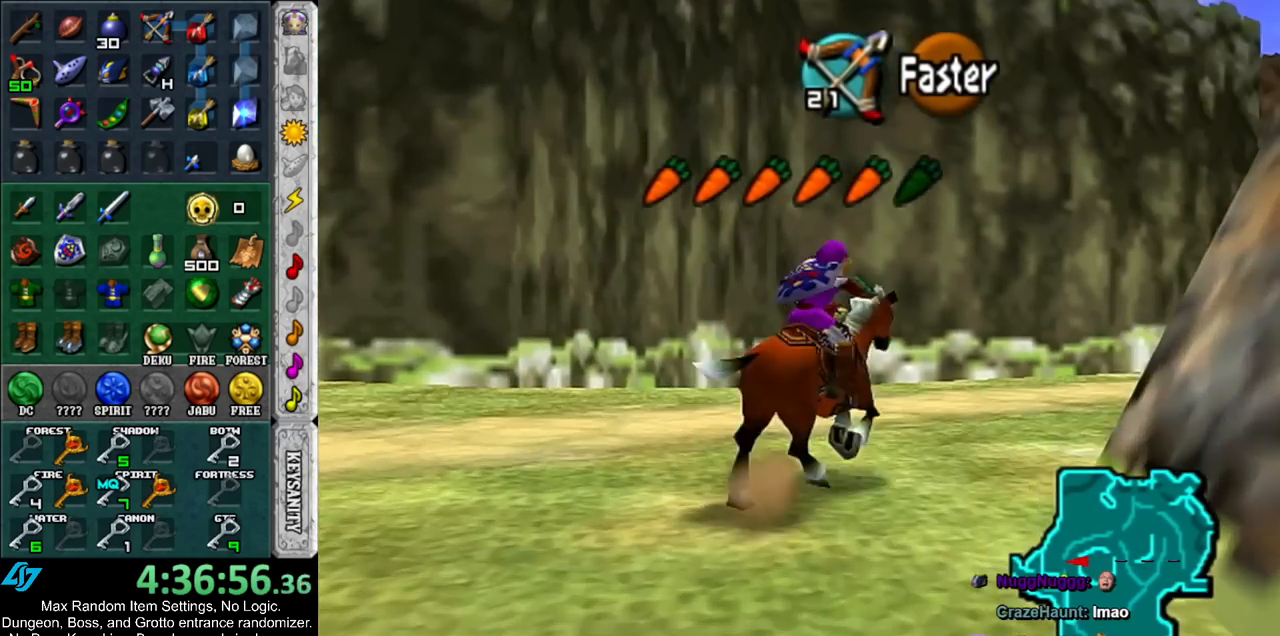
{"buttons": [], "left_stick": "up-right", "right_stick": "center", "events": [[17, "A", "down"], [100, "A", "up"], [200, "A", "down"], [300, "A", "up"], [350, "A", "down"], [417, "A", "up"]]}
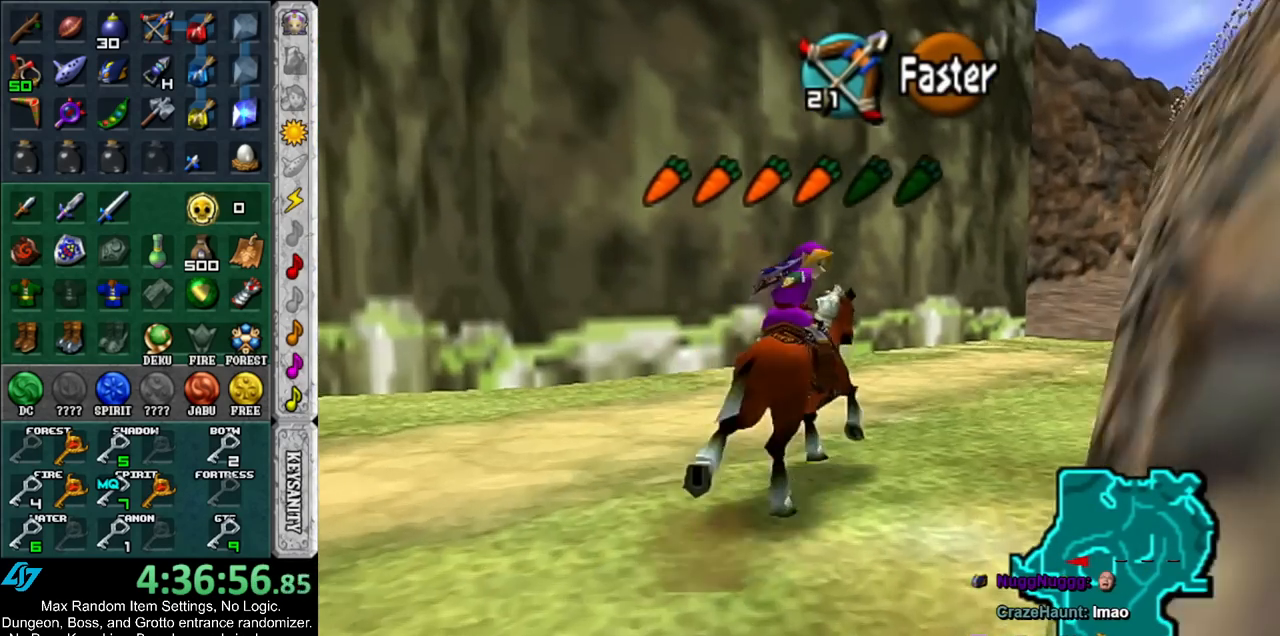
{"buttons": [], "left_stick": "up", "right_stick": "center", "events": [[17, "A", "down"], [117, "A", "up"], [233, "left_stick", "up"]]}
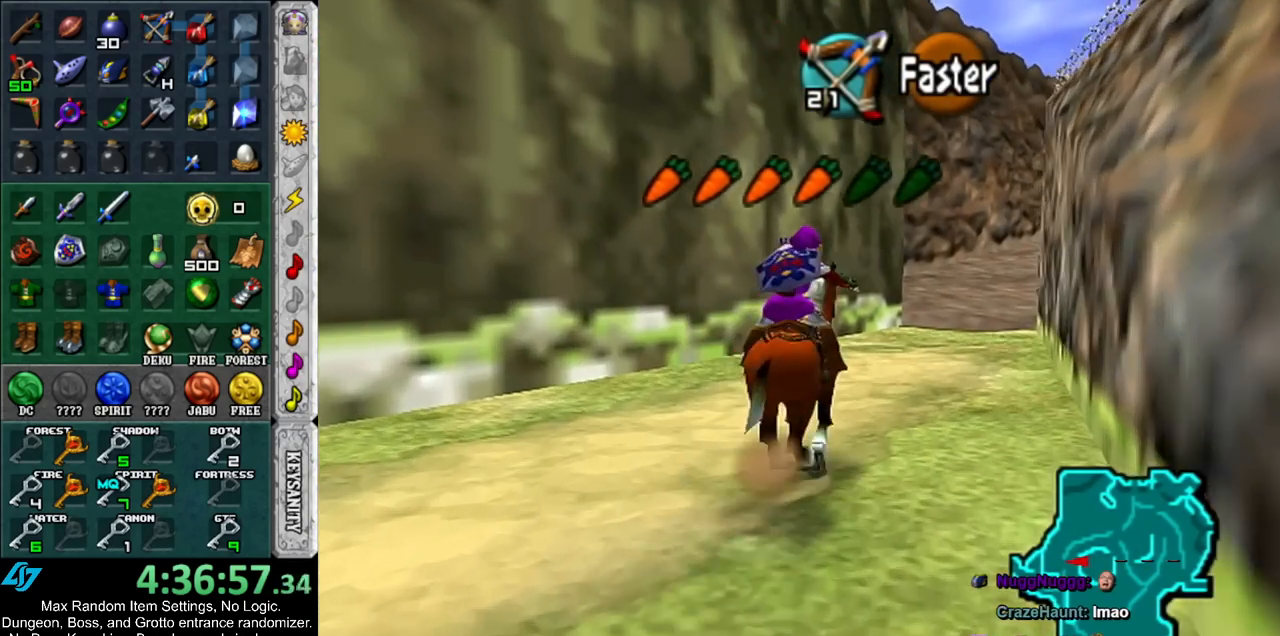
{"buttons": [], "left_stick": "up-right", "right_stick": "center", "events": [[117, "left_stick", "up-right"]]}
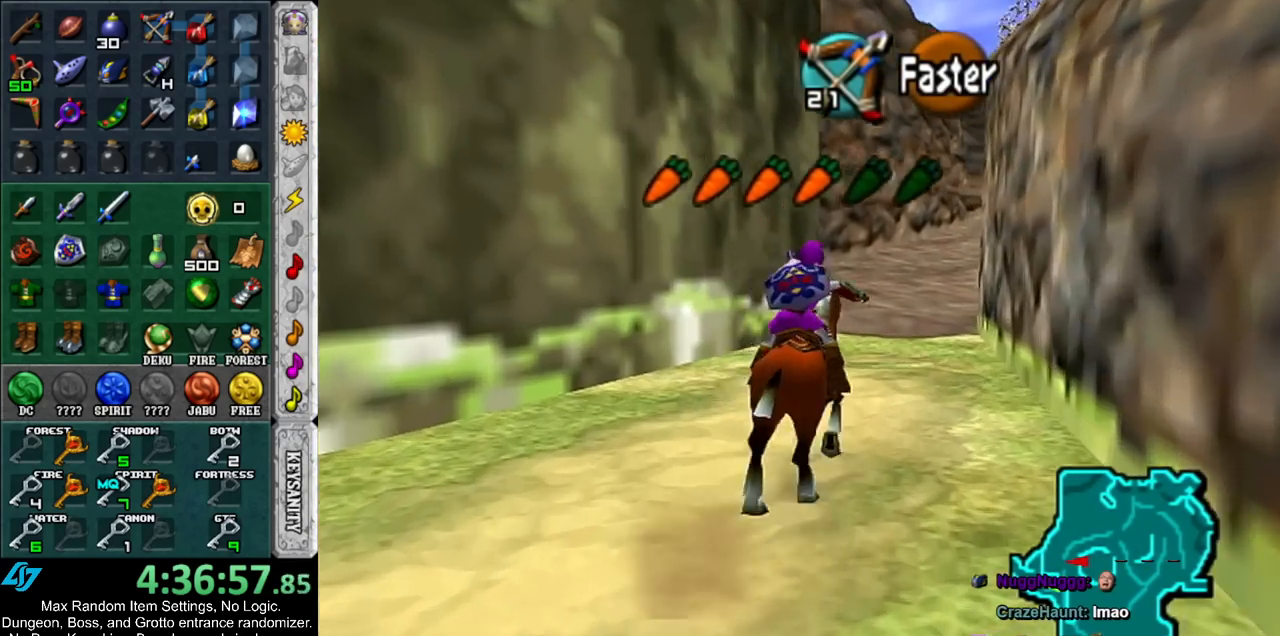
{"buttons": [], "left_stick": "up", "right_stick": "center", "events": [[233, "left_stick", "up"]]}
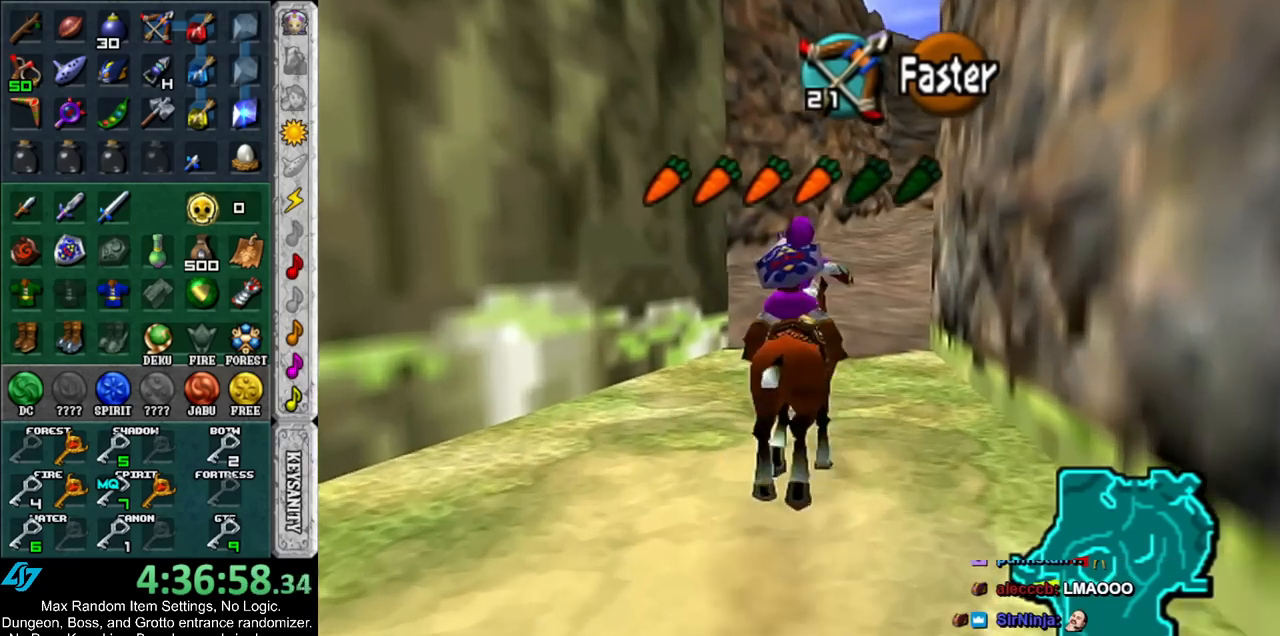
{"buttons": [], "left_stick": "up", "right_stick": "center", "events": []}
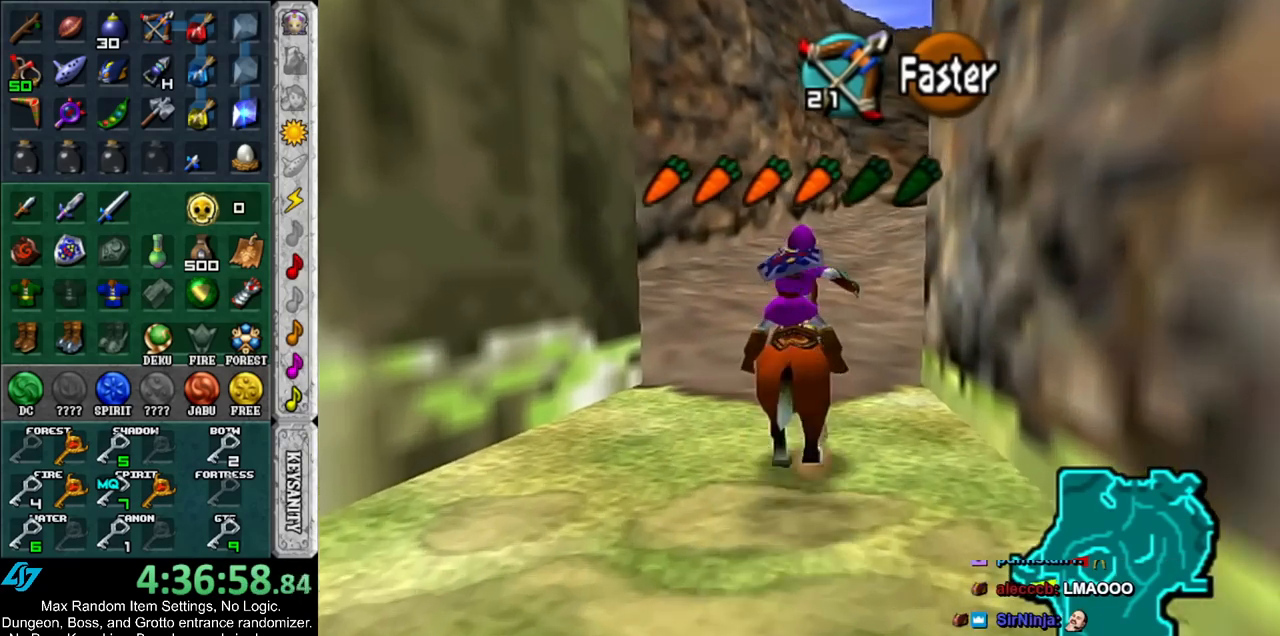
{"buttons": ["A"], "left_stick": "up-right", "right_stick": "center", "events": [[183, "left_stick", "up-right"], [450, "A", "down"]]}
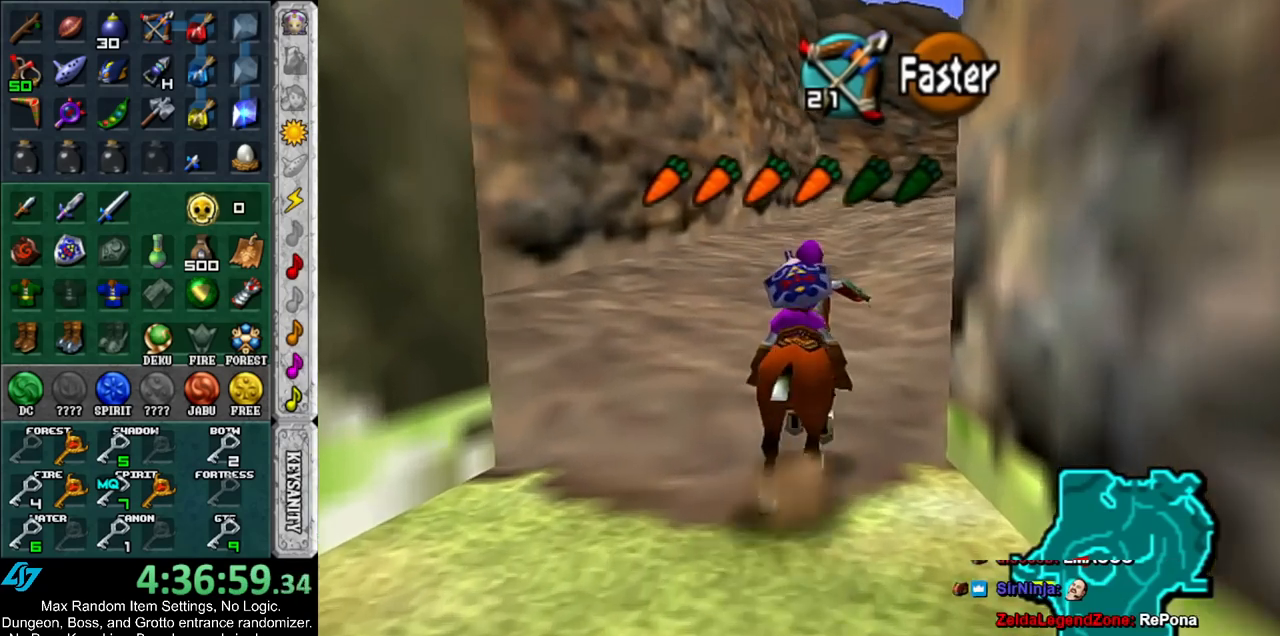
{"buttons": ["A"], "left_stick": "up-right", "right_stick": "center", "events": [[50, "A", "up"], [133, "A", "down"], [200, "A", "up"], [300, "A", "down"], [367, "A", "up"], [450, "A", "down"]]}
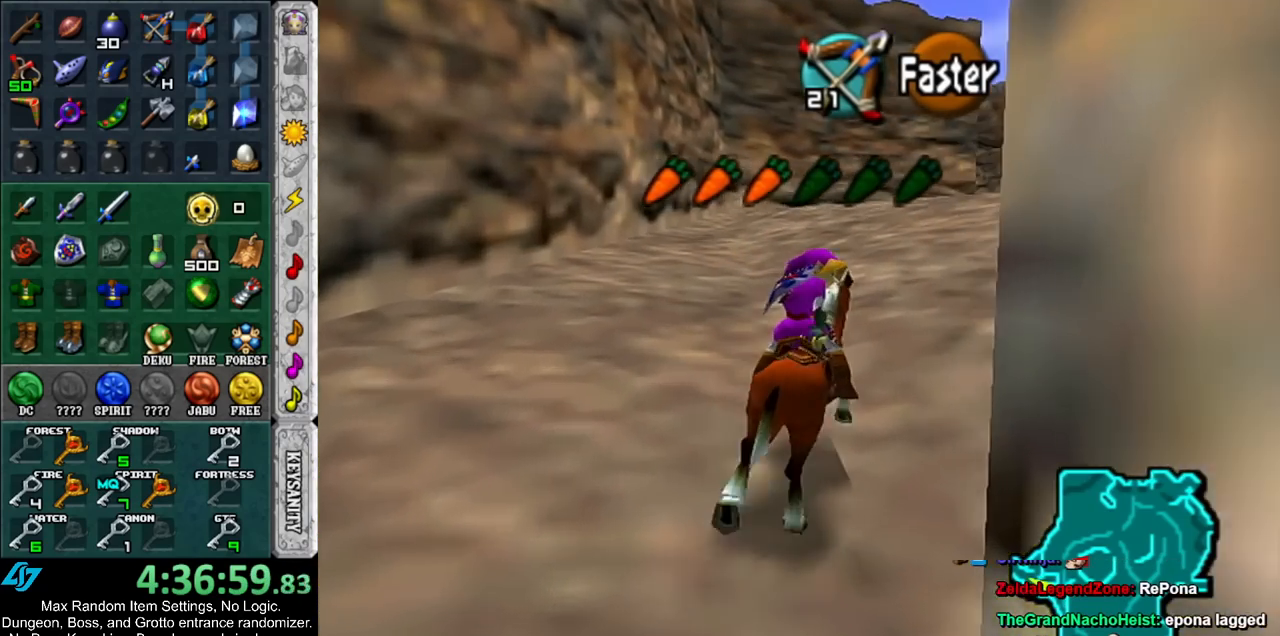
{"buttons": [], "left_stick": "up-right", "right_stick": "center", "events": [[50, "A", "up"]]}
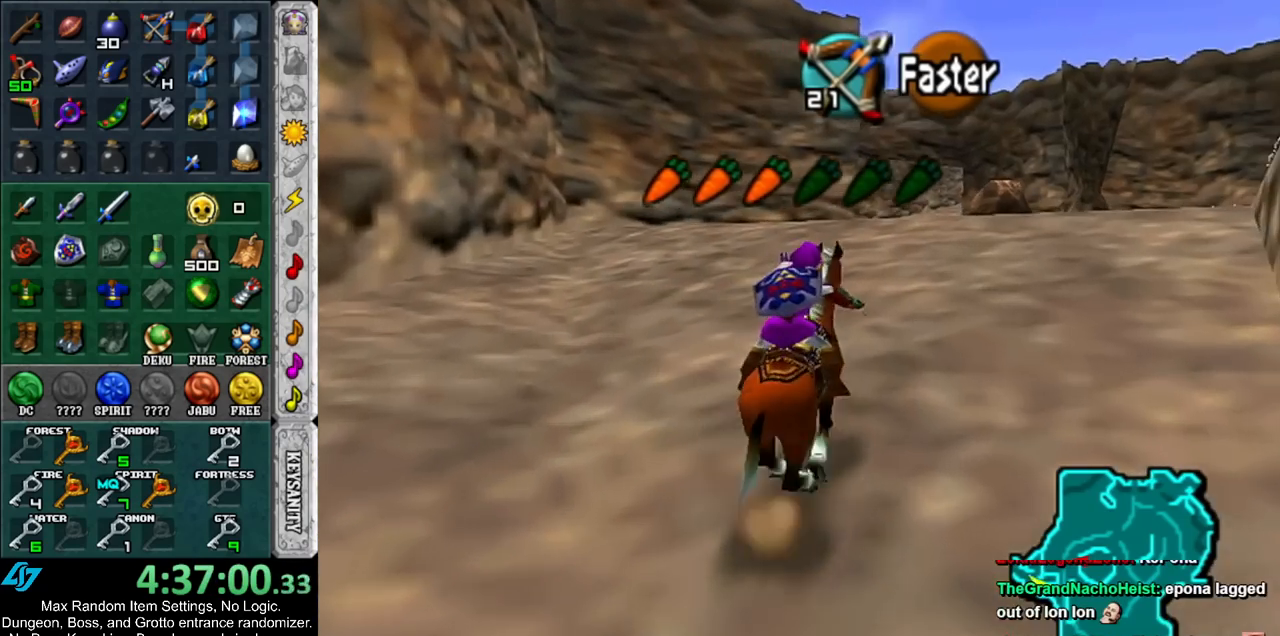
{"buttons": [], "left_stick": "up-right", "right_stick": "center", "events": []}
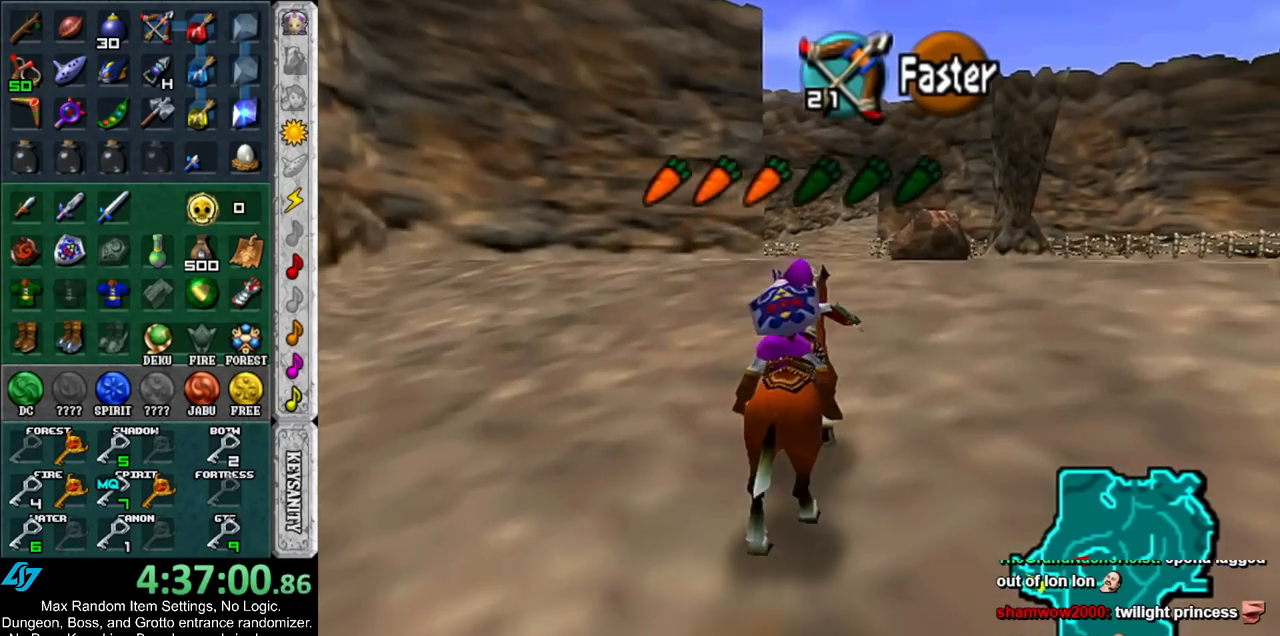
{"buttons": [], "left_stick": "up-left", "right_stick": "center", "events": [[50, "left_stick", "up"], [417, "left_stick", "up-left"]]}
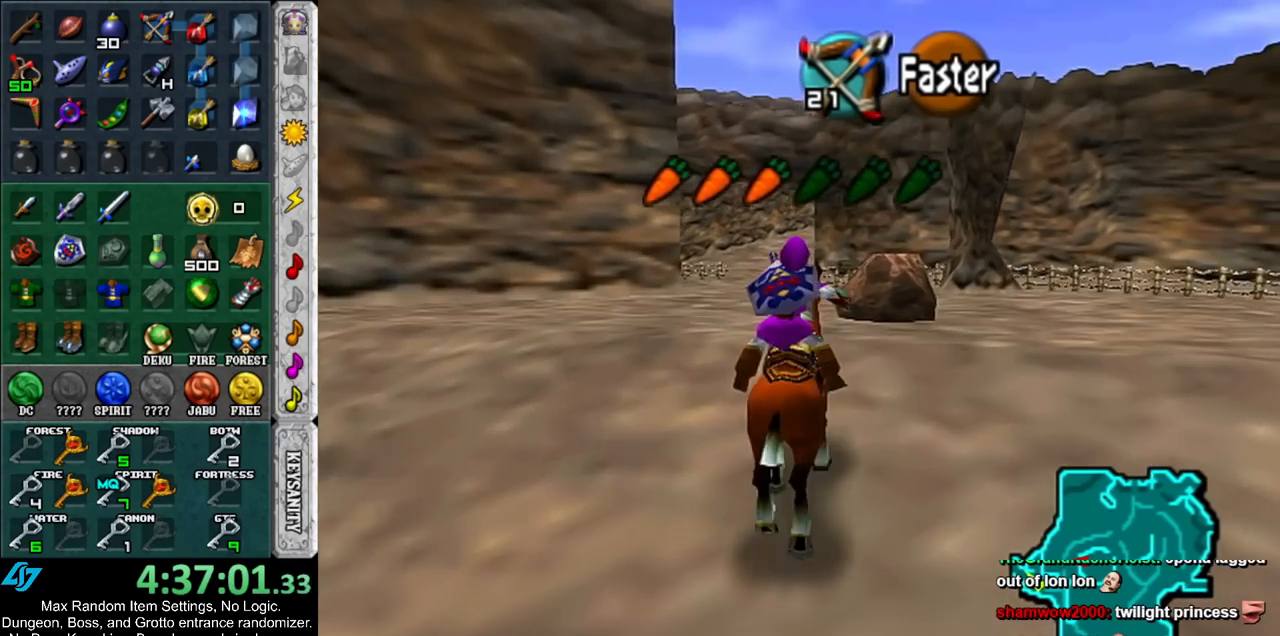
{"buttons": ["A"], "left_stick": "up", "right_stick": "center", "events": [[400, "left_stick", "up"], [450, "A", "down"]]}
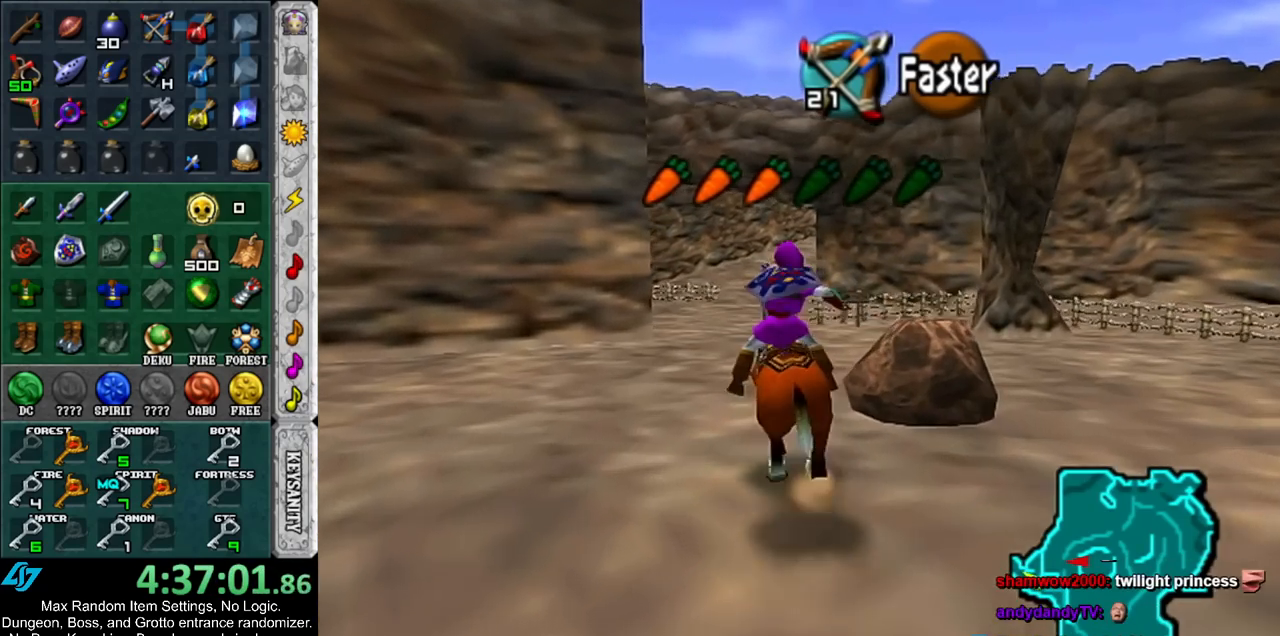
{"buttons": ["A"], "left_stick": "up", "right_stick": "center", "events": [[17, "A", "up"], [117, "A", "down"], [200, "A", "up"], [267, "A", "down"], [333, "A", "up"], [417, "A", "down"]]}
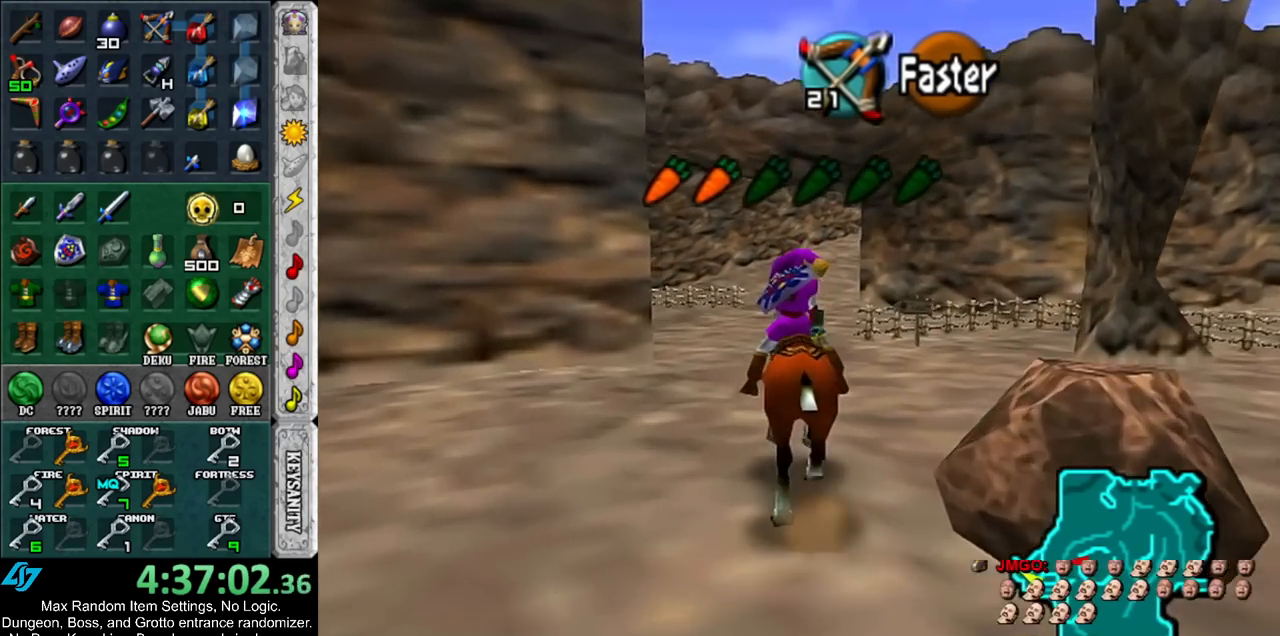
{"buttons": [], "left_stick": "up", "right_stick": "center", "events": [[17, "A", "up"]]}
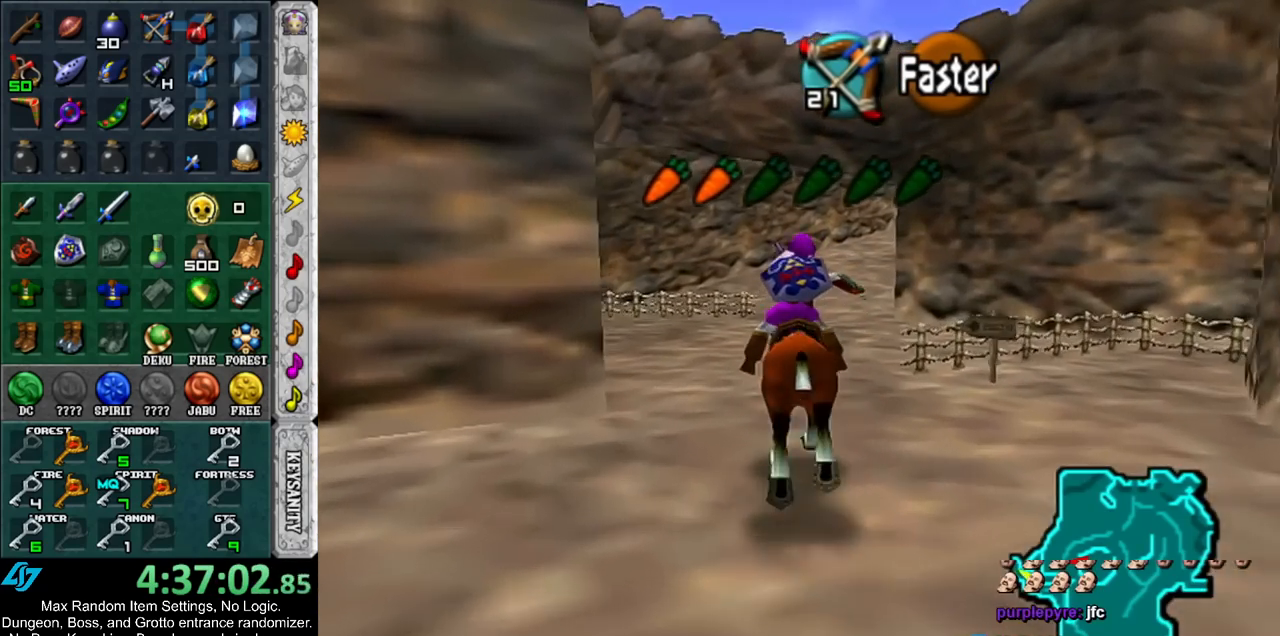
{"buttons": [], "left_stick": "up", "right_stick": "center", "events": []}